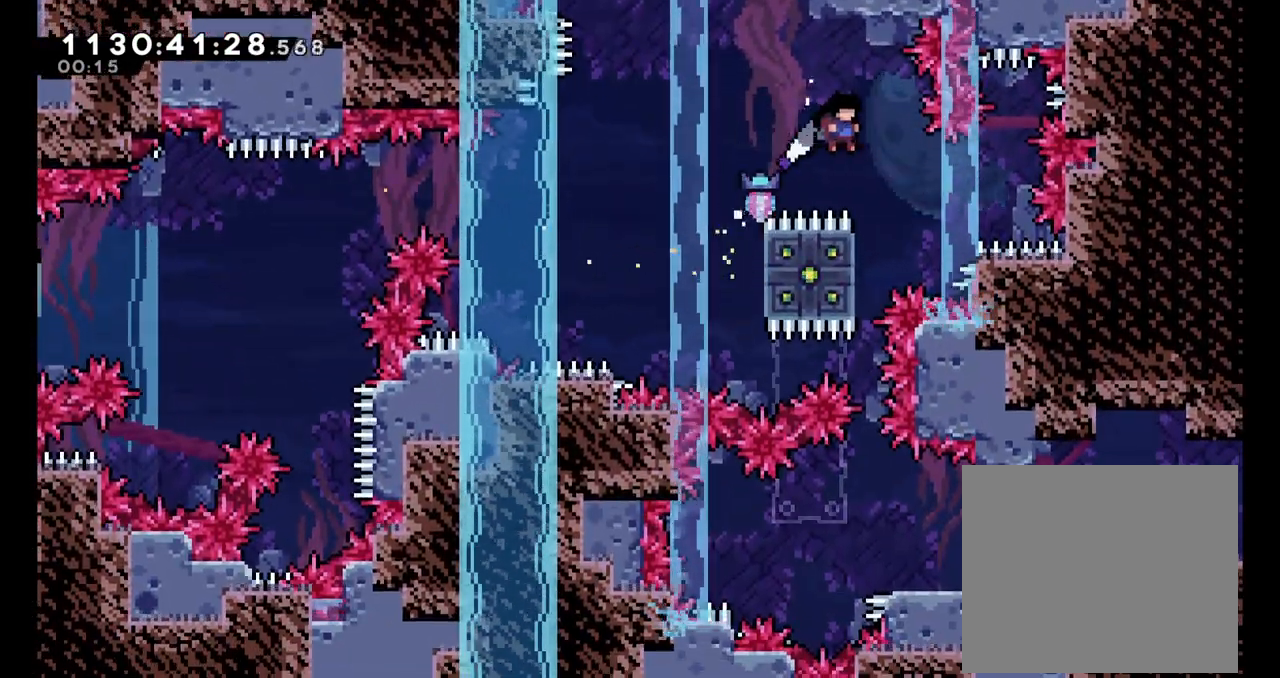
Gameplay with a controller (Nintendo layout); each line is a JSON object with the inputs held at the frame after it (dt_ms = milliseconds from this image to that frame). "events" lists button and stick changes between this image and that frame as [ms after this image, input, new state], when the widget could be followed in between. Not read: HOME L1 L3 R1 R3.
{"dt_ms": 500, "buttons": ["B", "L2"], "left_stick": "left", "right_stick": "center", "events": [[133, "left_stick", "center"], [233, "left_stick", "left"]]}
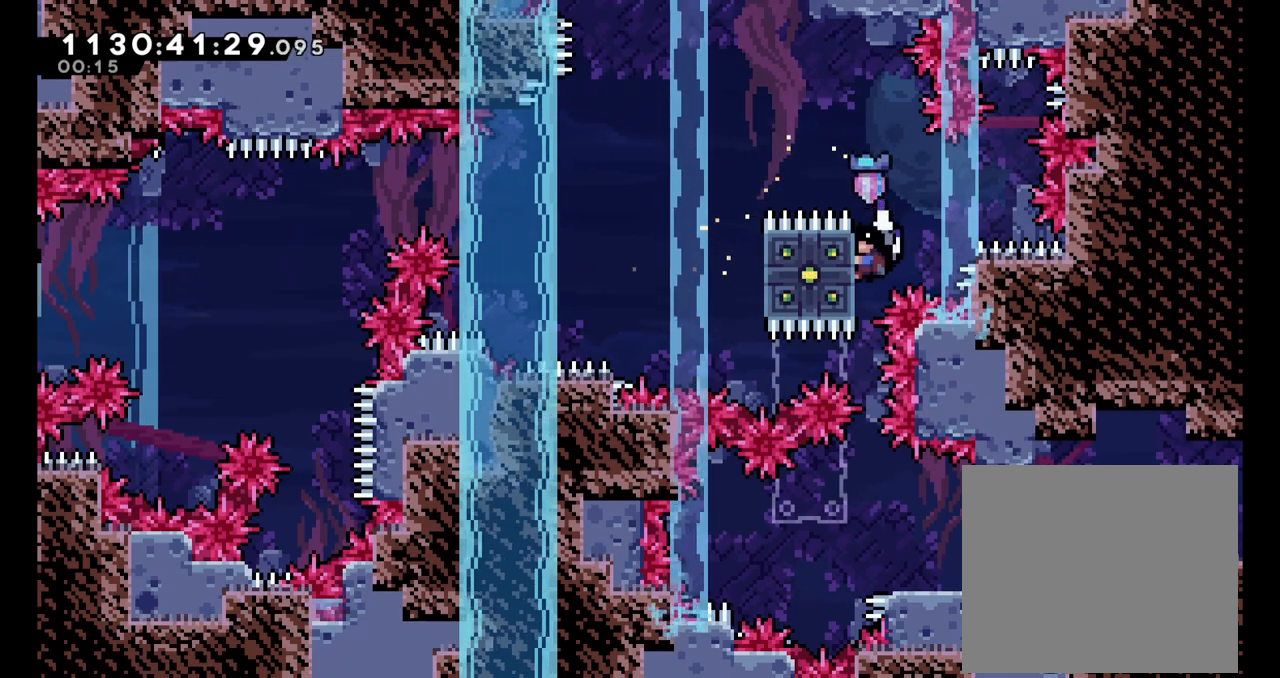
{"dt_ms": 500, "buttons": [], "left_stick": "center", "right_stick": "center", "events": [[50, "B", "up"], [83, "left_stick", "center"], [200, "L2", "up"]]}
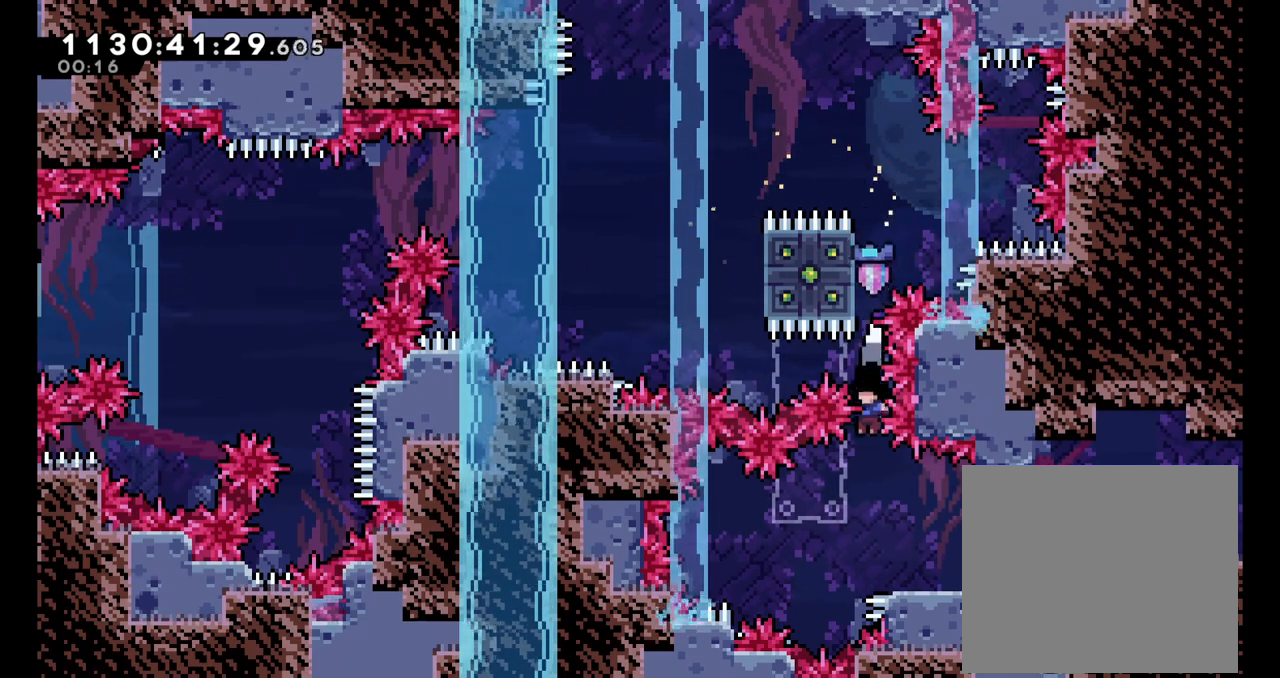
{"dt_ms": 500, "buttons": ["B"], "left_stick": "right", "right_stick": "center", "events": [[117, "left_stick", "right"], [417, "B", "down"]]}
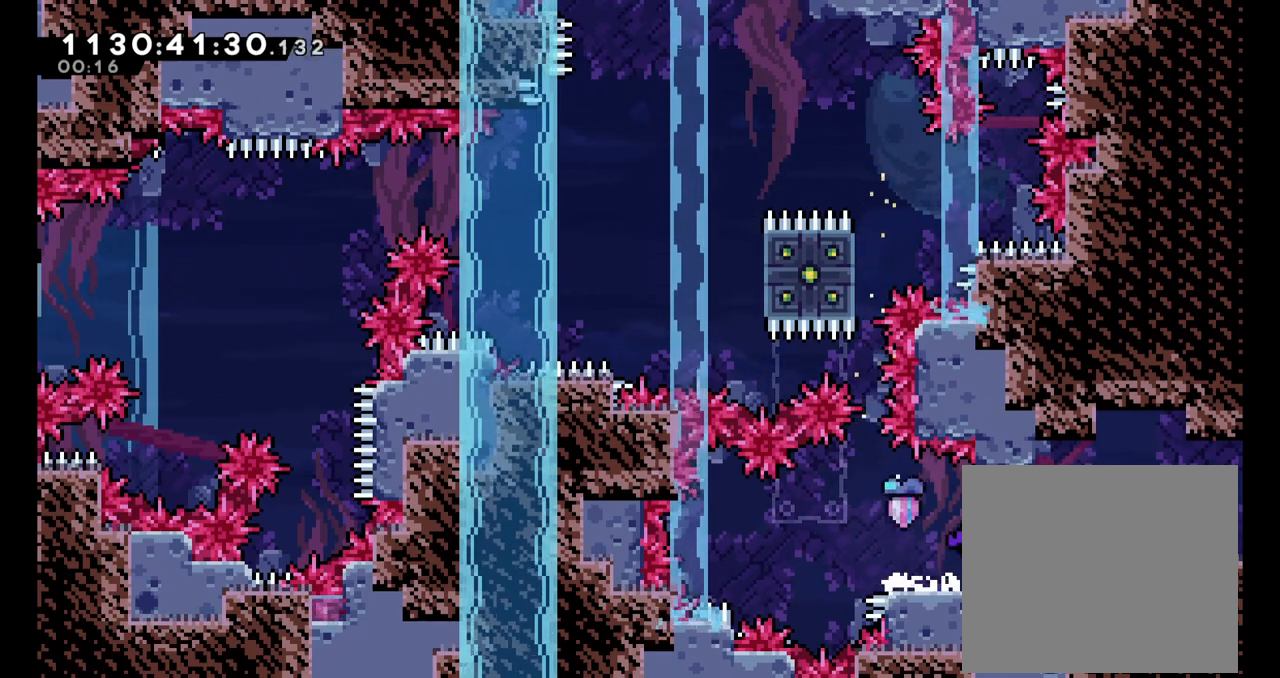
{"dt_ms": 1000, "buttons": [], "left_stick": "right", "right_stick": "center"}
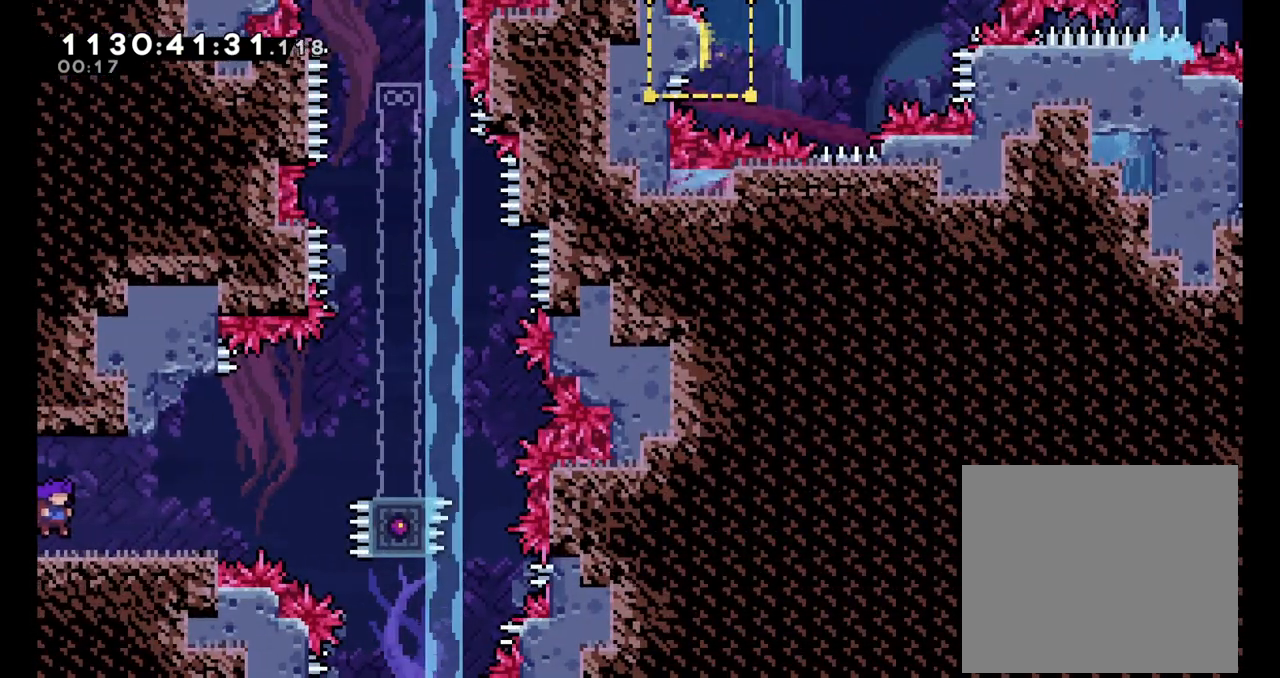
{"dt_ms": 500, "buttons": [], "left_stick": "right", "right_stick": "center", "events": []}
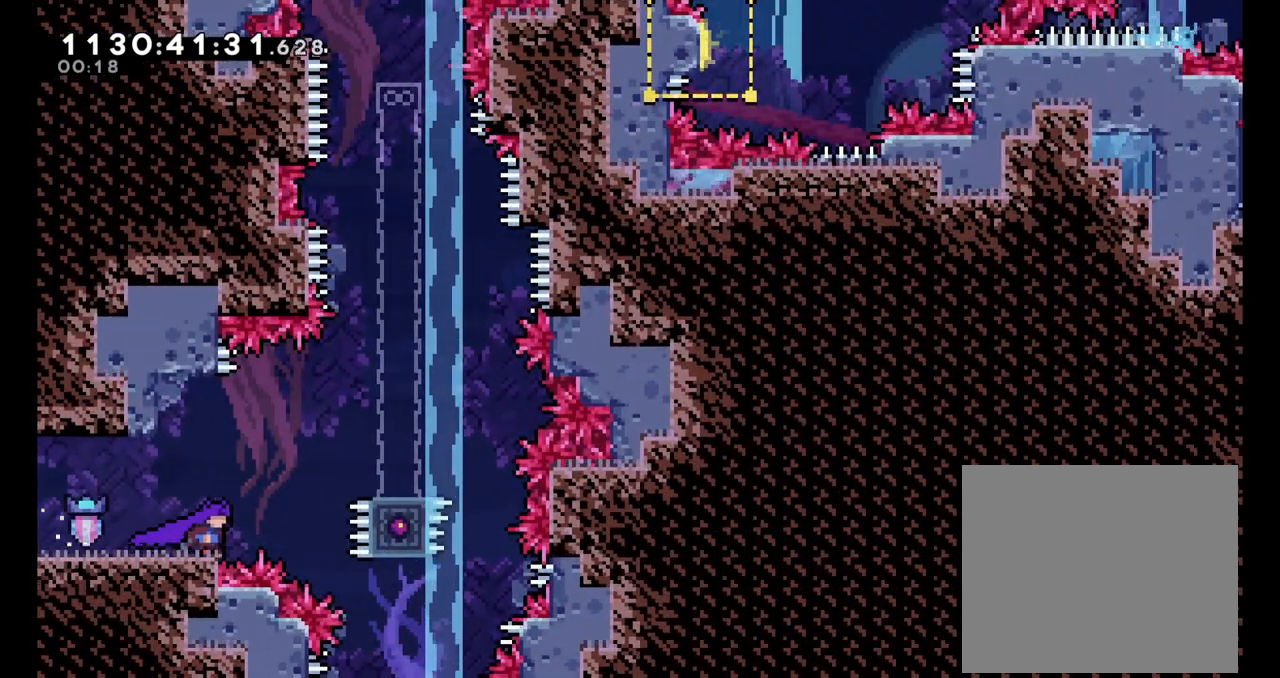
{"dt_ms": 500, "buttons": [], "left_stick": "center", "right_stick": "center", "events": [[67, "B", "down"], [467, "left_stick", "center"], [483, "B", "up"]]}
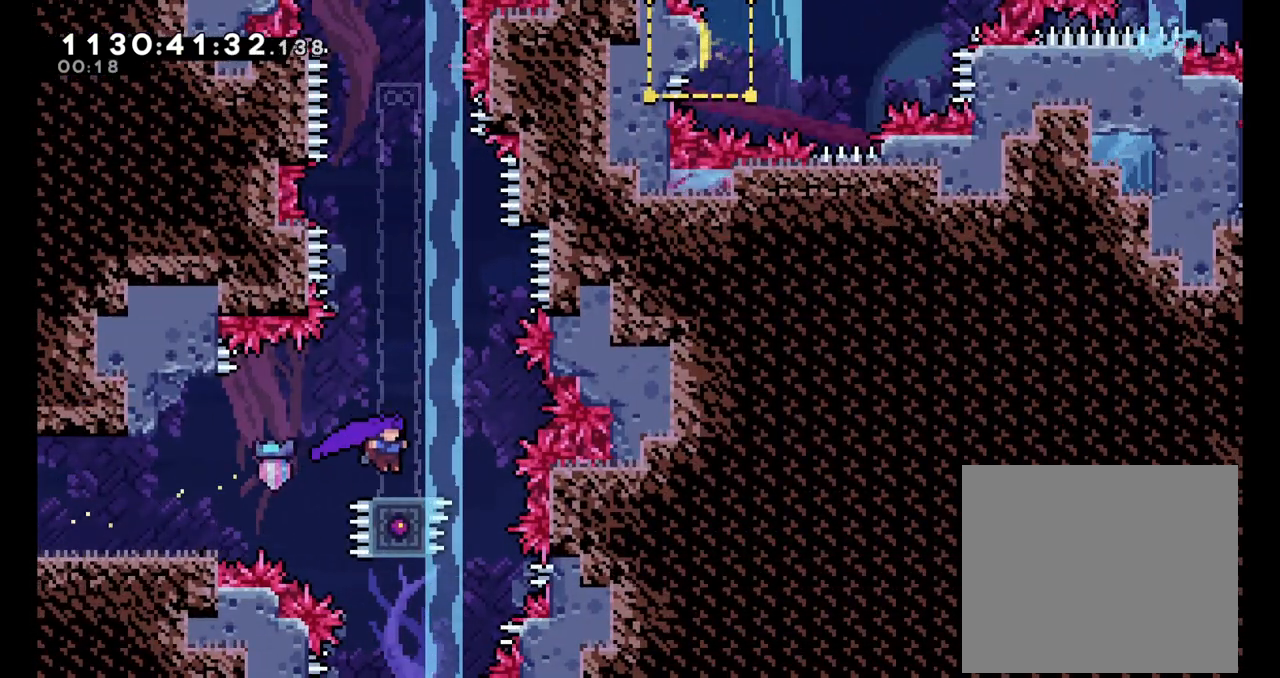
{"dt_ms": 500, "buttons": [], "left_stick": "center", "right_stick": "center", "events": [[150, "left_stick", "down"], [200, "Y", "down"], [333, "left_stick", "center"], [367, "Y", "up"]]}
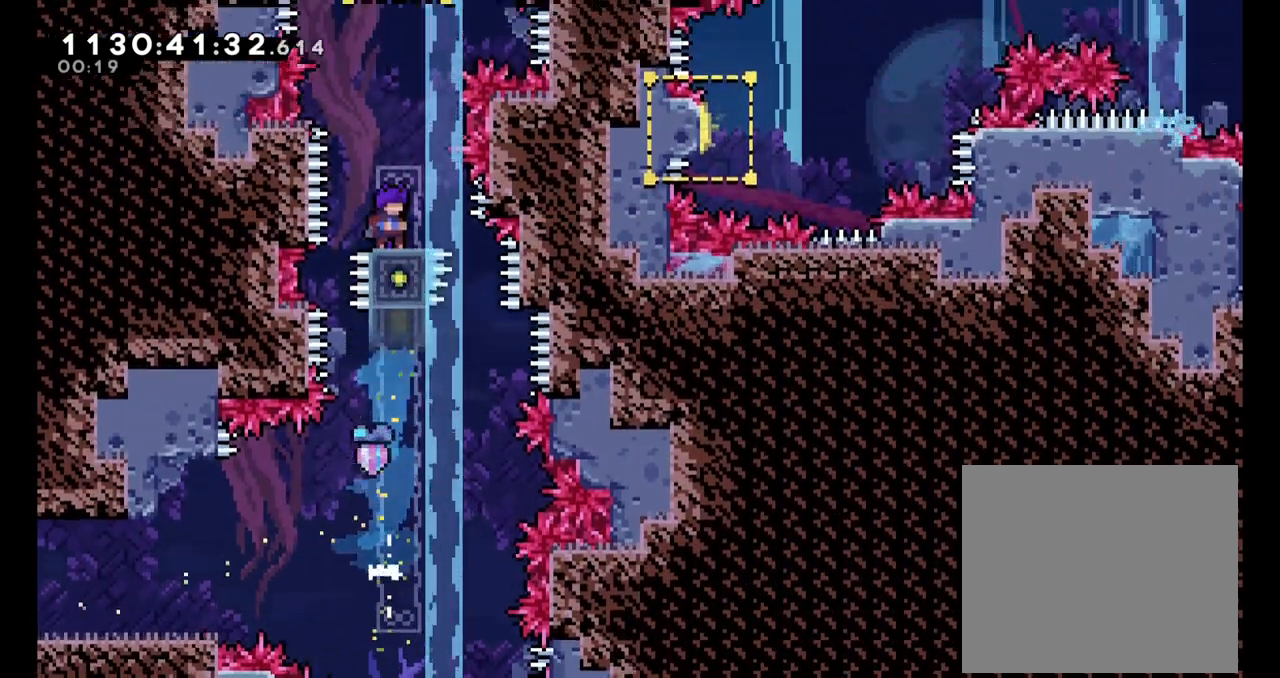
{"dt_ms": 500, "buttons": ["B"], "left_stick": "right", "right_stick": "center", "events": [[167, "B", "down"], [200, "left_stick", "right"]]}
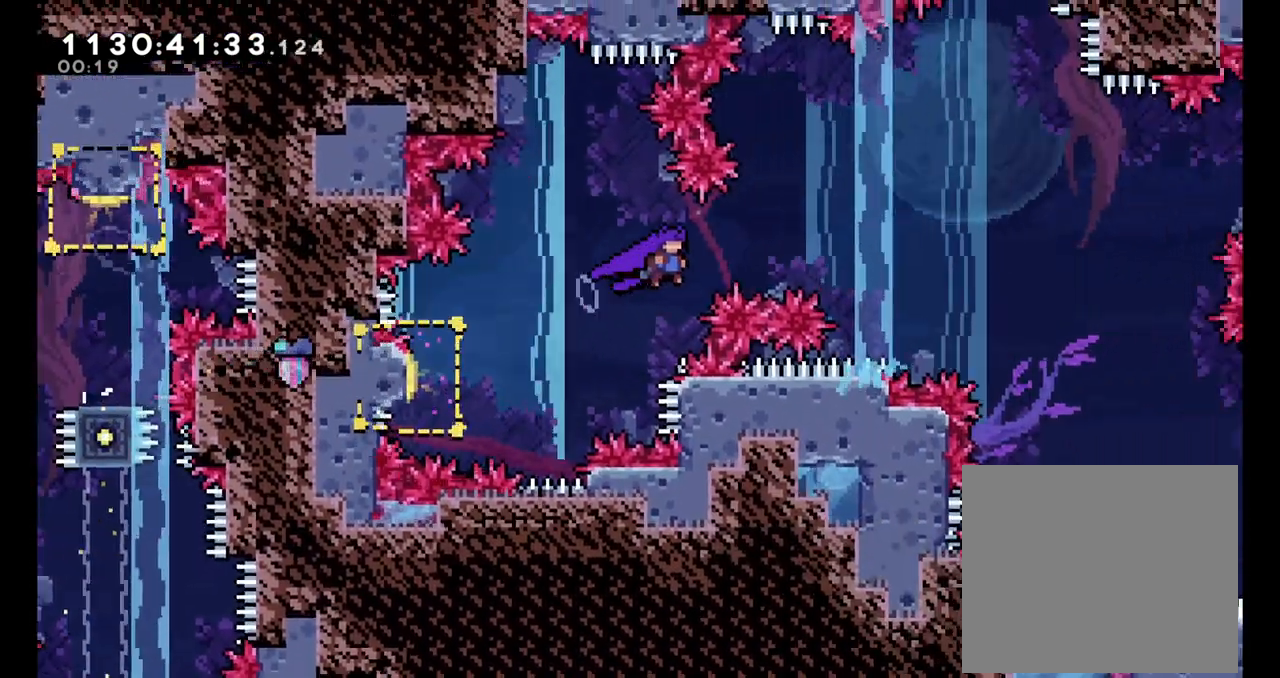
{"dt_ms": 500, "buttons": [], "left_stick": "right", "right_stick": "center", "events": [[467, "B", "up"]]}
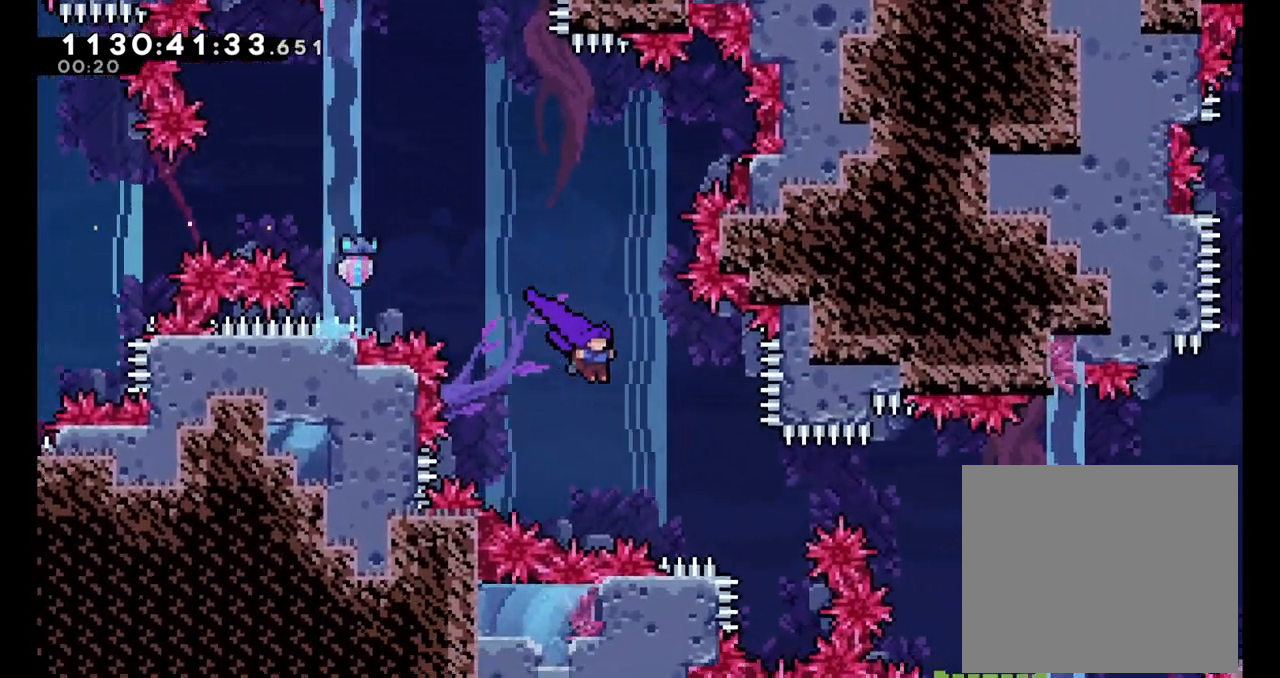
{"dt_ms": 500, "buttons": [], "left_stick": "right", "right_stick": "center", "events": [[267, "Y", "down"], [450, "Y", "up"]]}
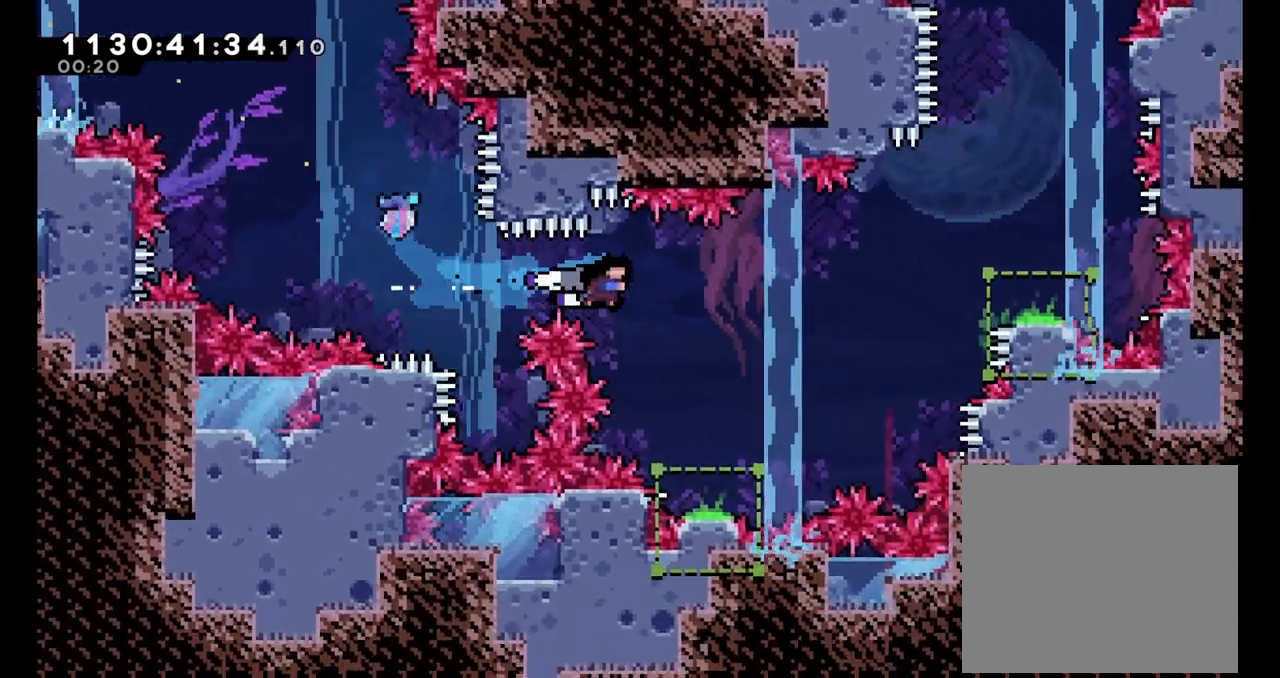
{"dt_ms": 500, "buttons": [], "left_stick": "center", "right_stick": "center", "events": [[183, "left_stick", "center"]]}
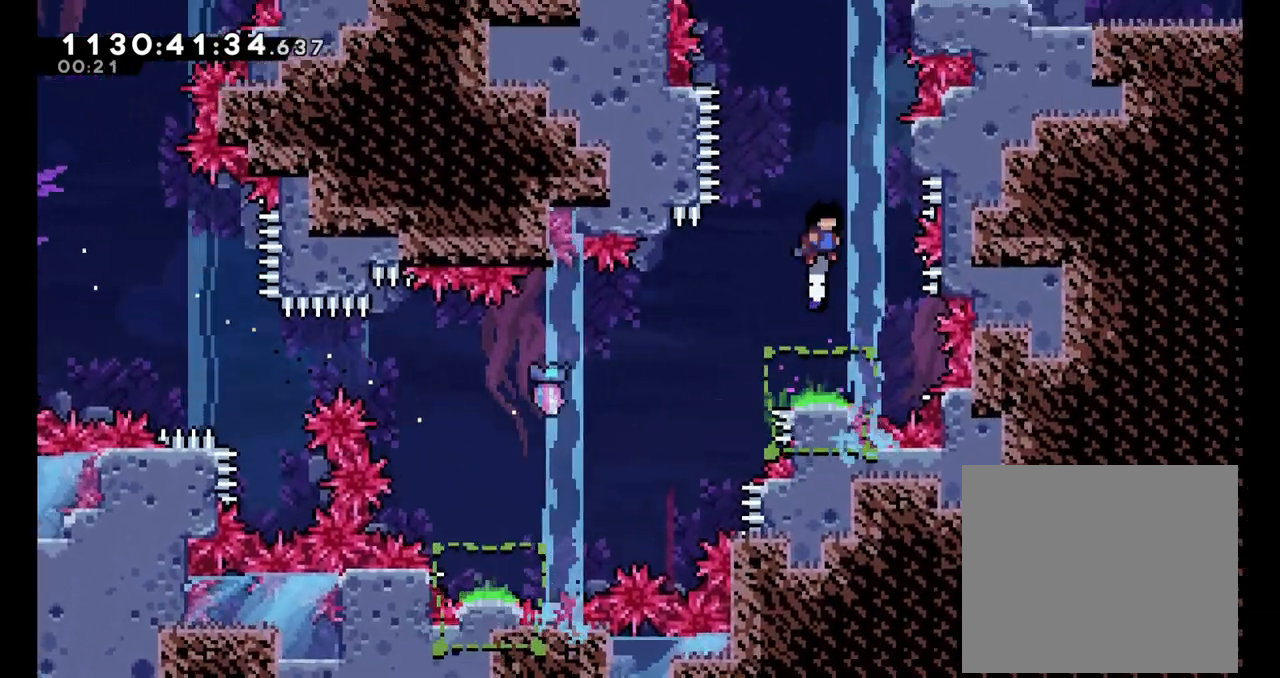
{"dt_ms": 500, "buttons": ["B", "L2"], "left_stick": "center", "right_stick": "center", "events": [[33, "left_stick", "right"], [167, "L2", "down"], [300, "left_stick", "center"], [333, "B", "down"]]}
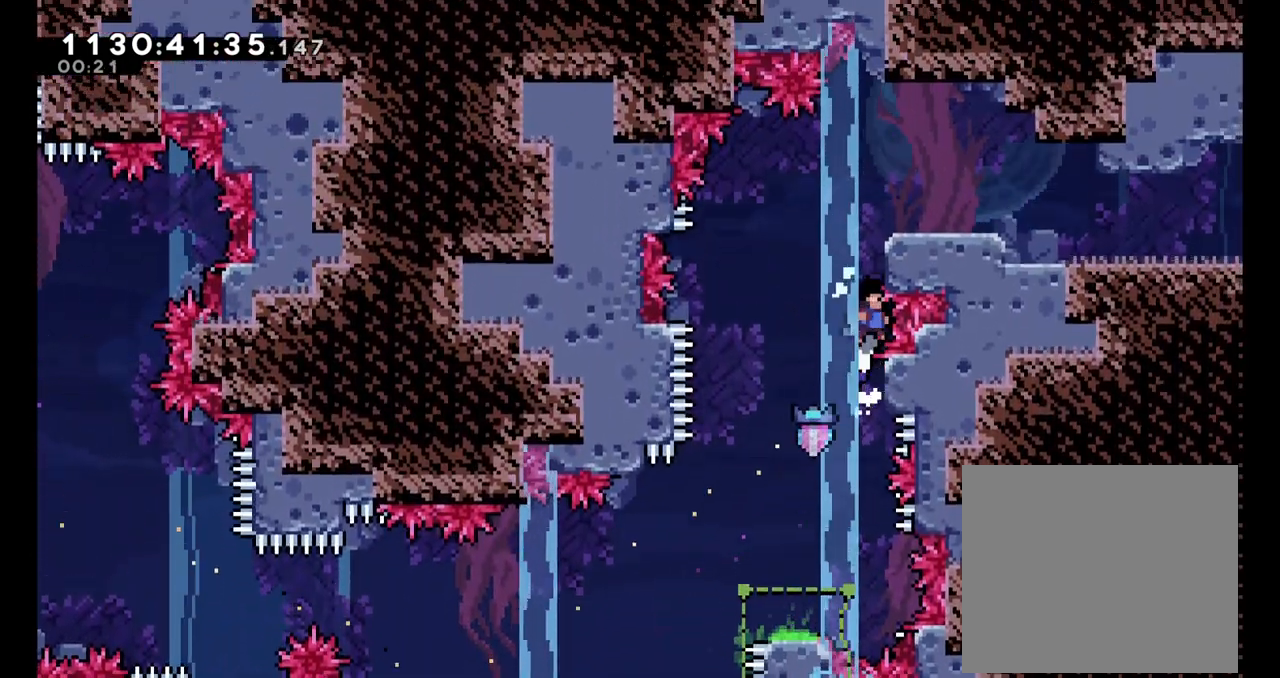
{"dt_ms": 500, "buttons": [], "left_stick": "right", "right_stick": "center"}
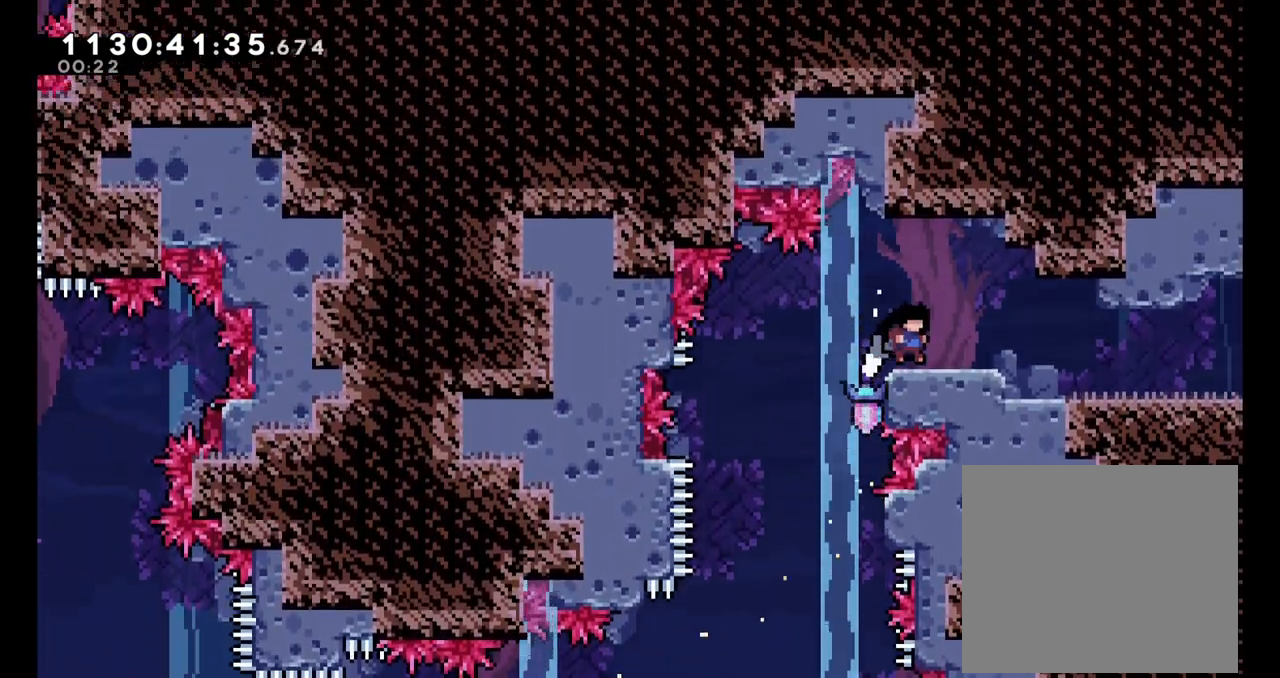
{"dt_ms": 500, "buttons": [], "left_stick": "right", "right_stick": "center", "events": [[167, "A", "down"], [167, "X", "down"], [233, "A", "up"], [233, "X", "up"]]}